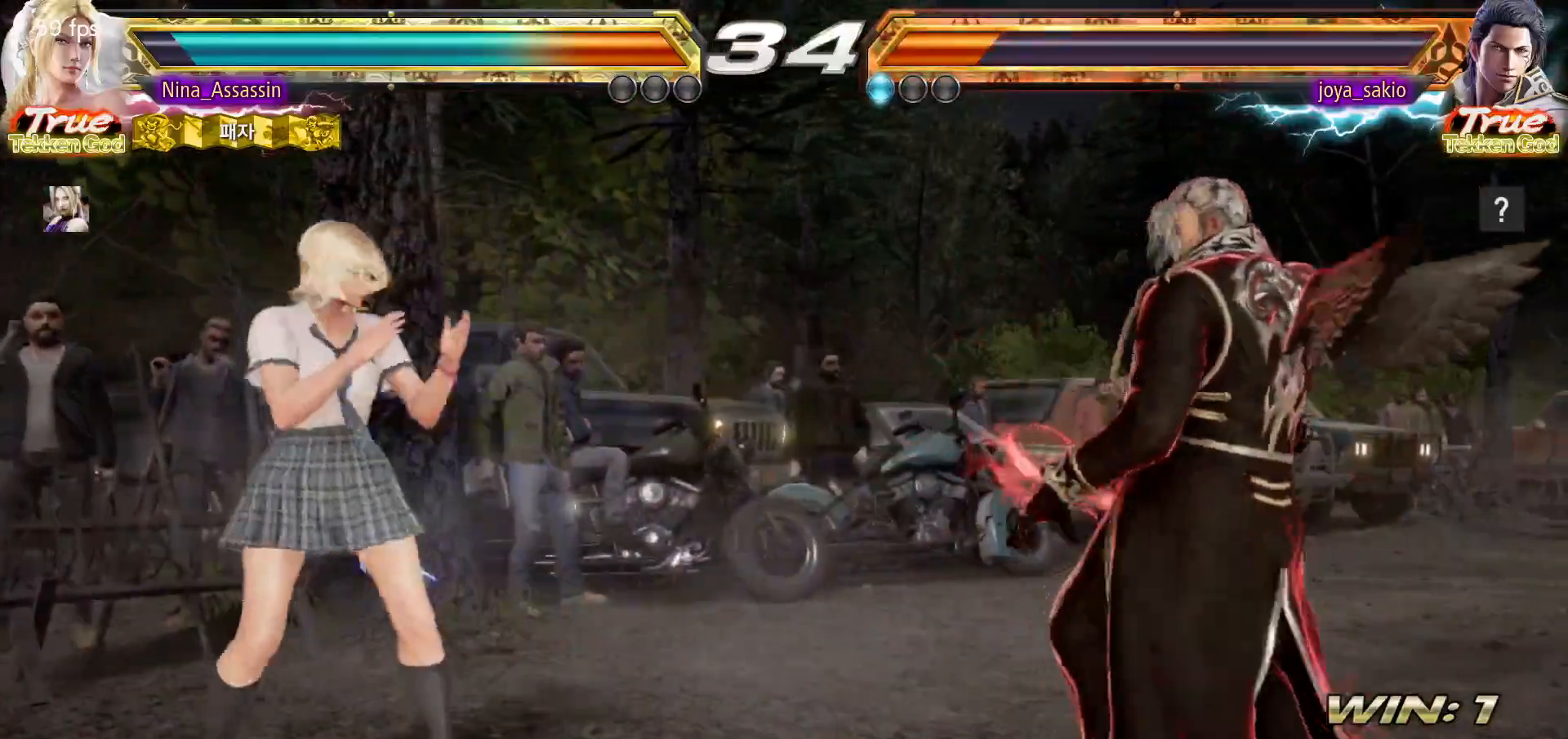
Gameplay with a controller (arcade stick); each line is a JSON object with the inputs held at the frame after it. "events" lists button and stick changes between this image and that frame as [ms after this image, input, new state], when the widget could be followed in between. Not read: L3 R3.
{"buttons": [], "left_stick": "center", "events": [[67, "SQUARE", "up"], [117, "TRIANGLE", "down"], [200, "TRIANGLE", "up"], [367, "SQUARE", "down"], [417, "SQUARE", "up"]]}
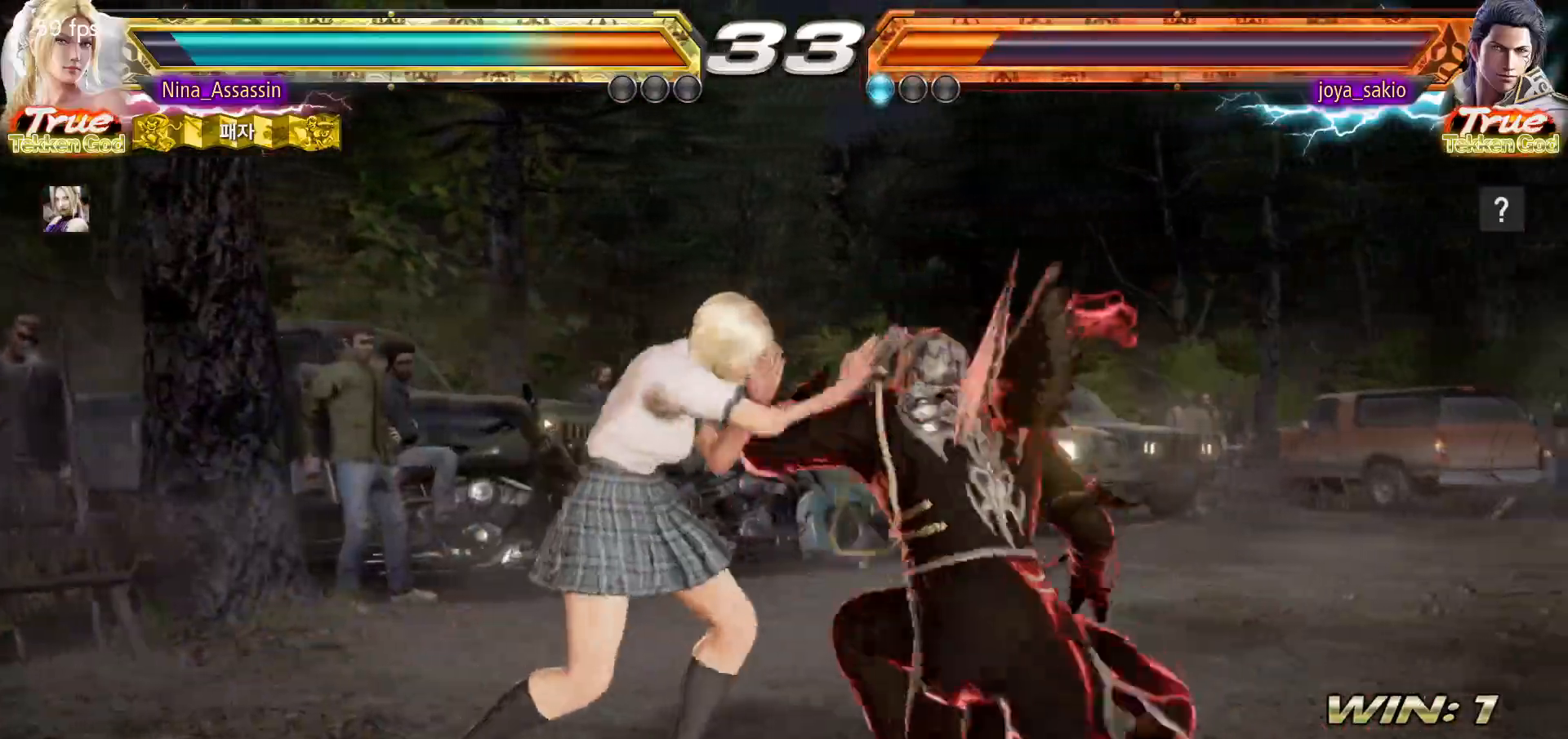
{"buttons": [], "left_stick": "left", "events": [[433, "left_stick", "left"]]}
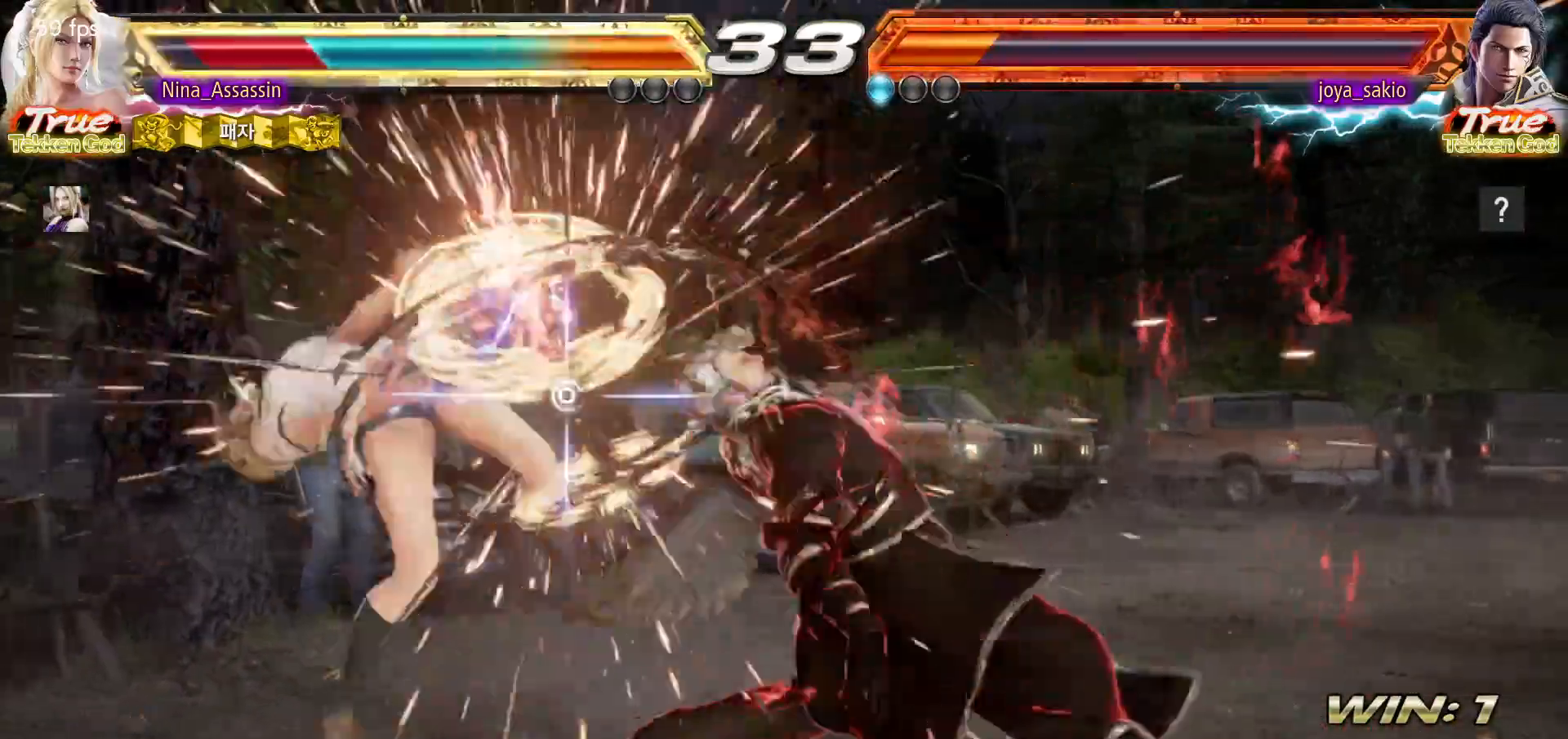
{"buttons": [], "left_stick": "center"}
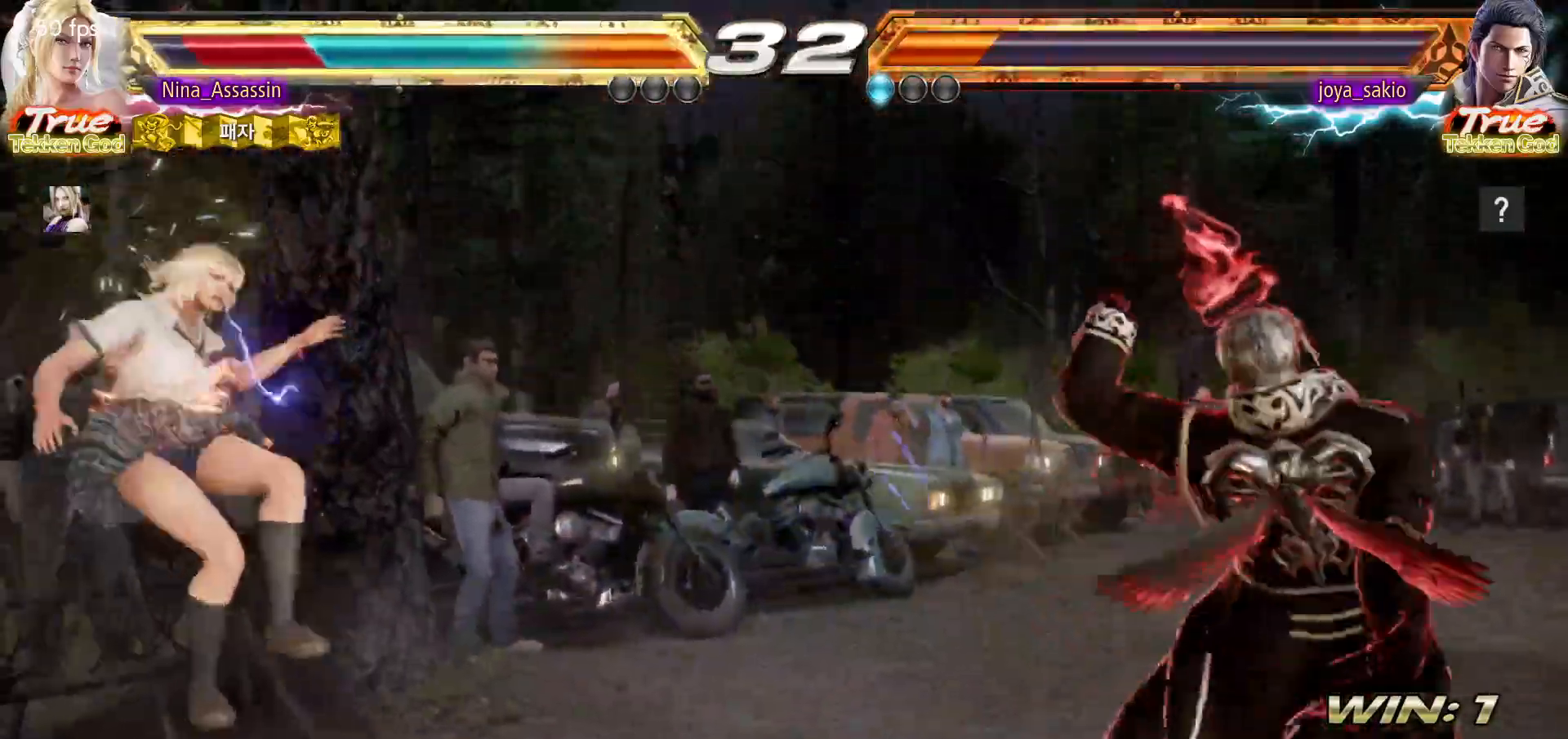
{"buttons": ["CROSS"], "left_stick": "center", "events": [[33, "CIRCLE", "down"], [83, "CIRCLE", "up"], [100, "CROSS", "down"], [150, "CROSS", "up"], [383, "CIRCLE", "down"], [433, "CIRCLE", "up"], [467, "CROSS", "down"]]}
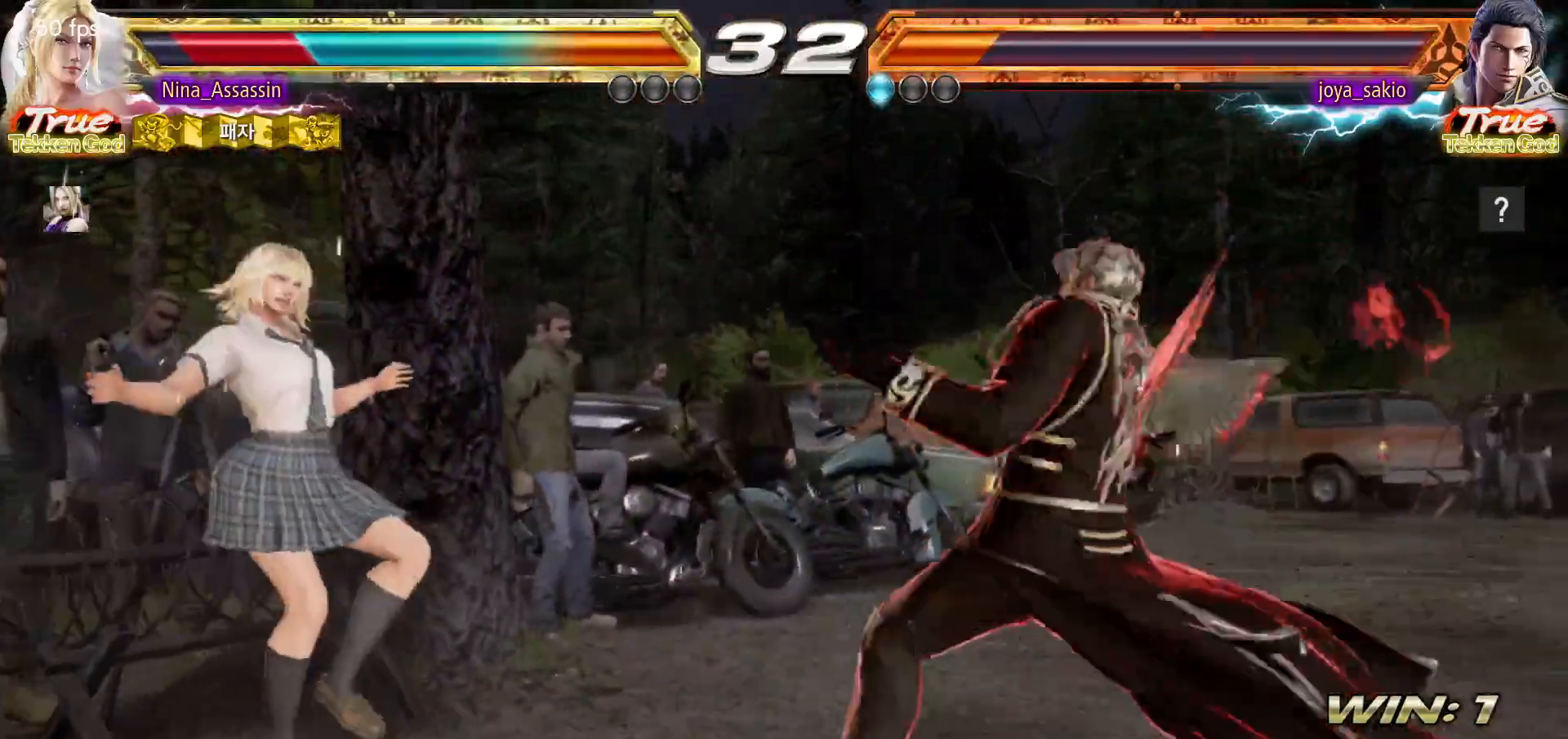
{"buttons": [], "left_stick": "center", "events": [[33, "CROSS", "up"], [67, "CIRCLE", "down"], [117, "CIRCLE", "up"], [167, "CROSS", "down"], [200, "CROSS", "up"], [250, "CIRCLE", "down"], [300, "CIRCLE", "up"], [333, "CROSS", "down"], [383, "CROSS", "up"], [433, "CIRCLE", "down"], [483, "CIRCLE", "up"]]}
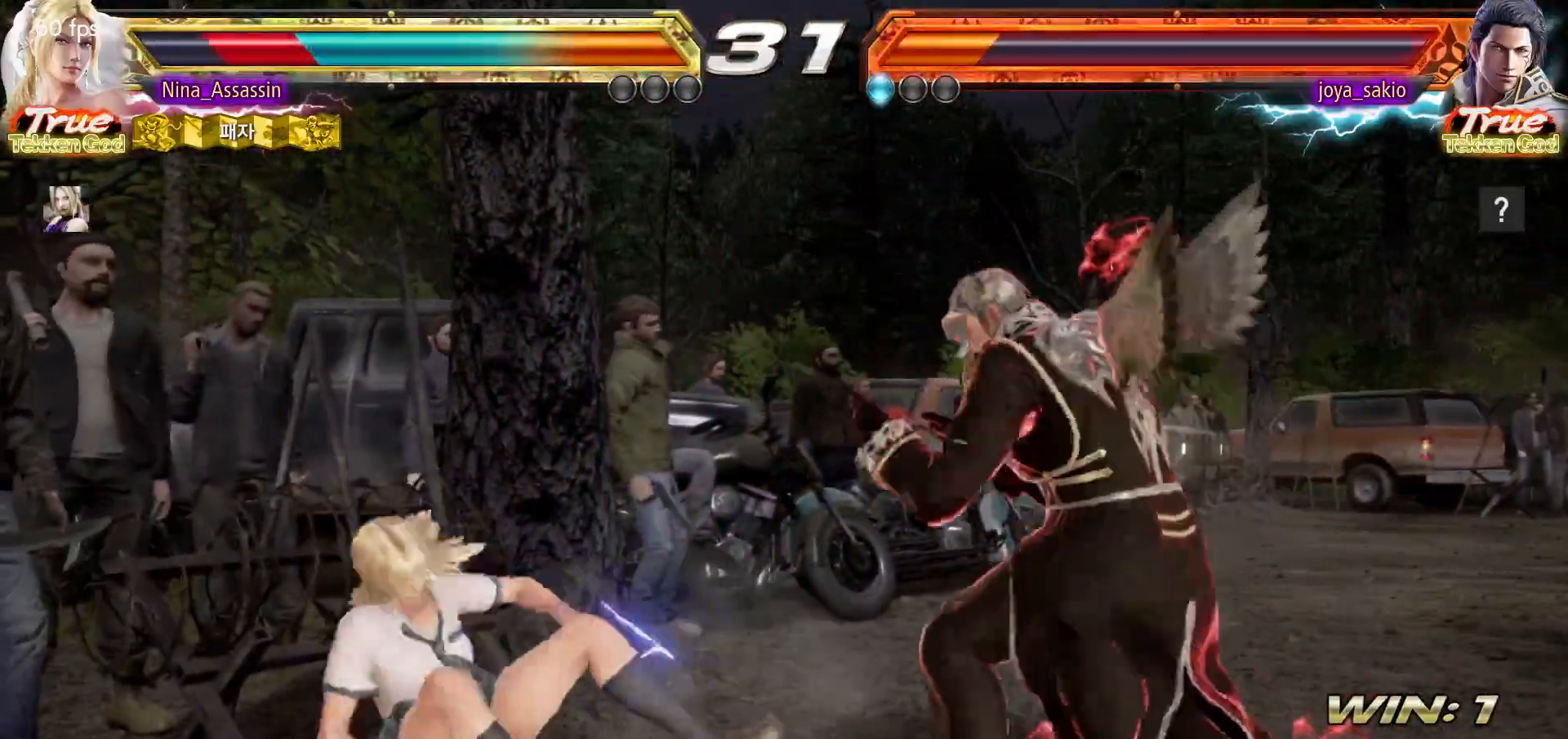
{"buttons": [], "left_stick": "center", "events": [[17, "CROSS", "down"], [67, "CROSS", "up"], [100, "CIRCLE", "down"], [167, "CIRCLE", "up"], [183, "CROSS", "down"], [233, "CROSS", "up"], [417, "left_stick", "left"], [500, "left_stick", "center"]]}
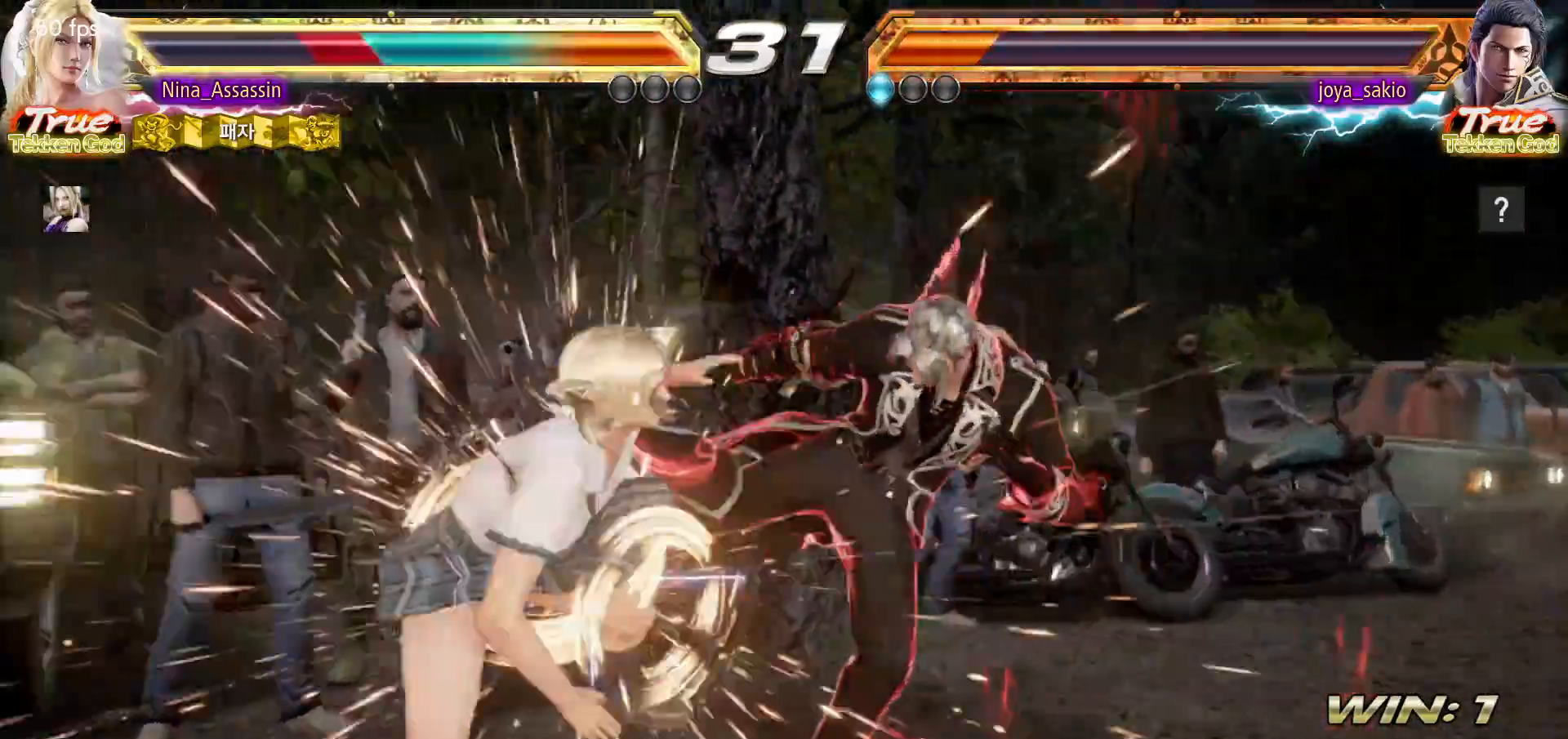
{"buttons": ["CIRCLE"], "left_stick": "down", "events": [[67, "left_stick", "left"], [183, "left_stick", "center"], [433, "left_stick", "down"], [450, "CIRCLE", "down"]]}
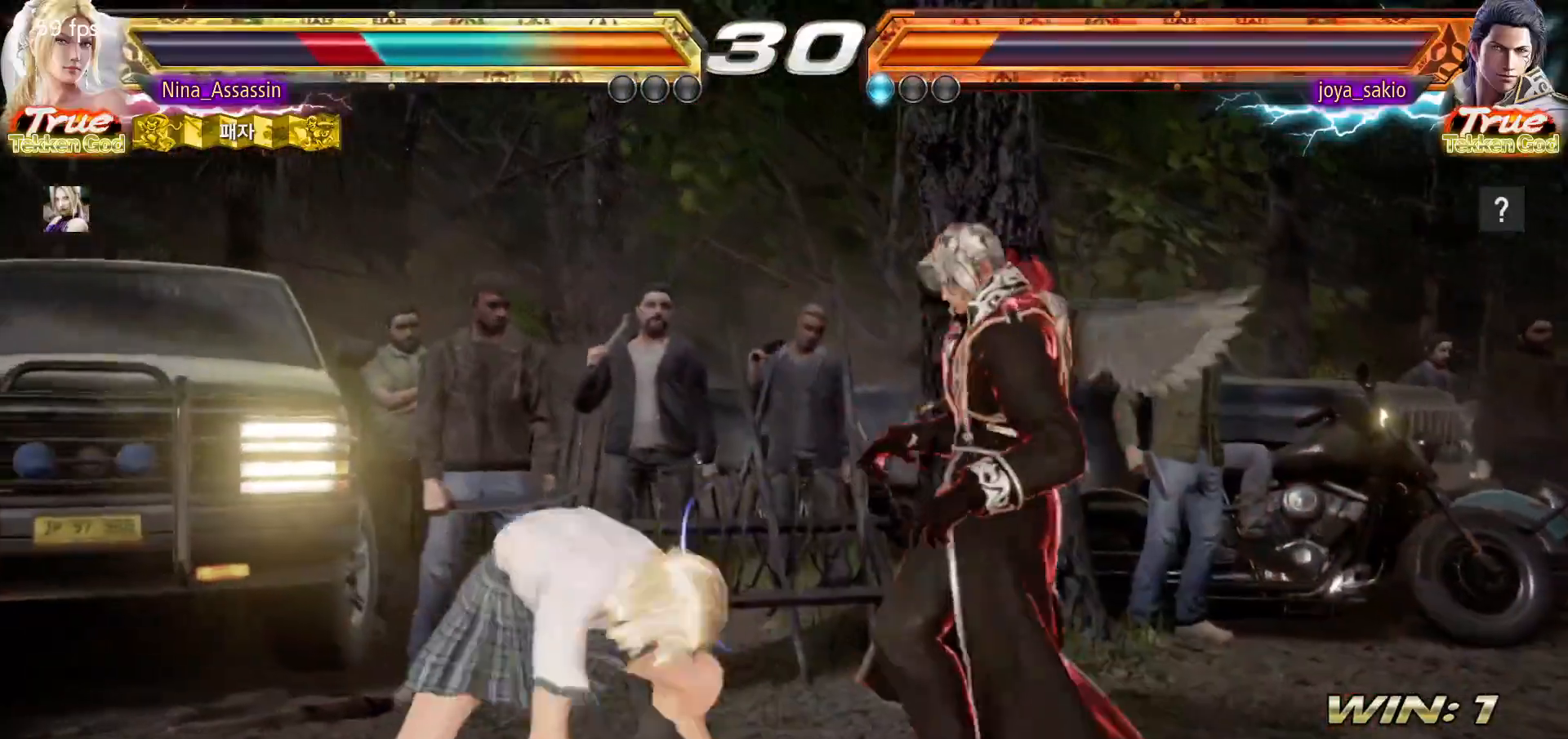
{"buttons": [], "left_stick": "center", "events": [[50, "CIRCLE", "up"], [83, "SQUARE", "down"], [83, "left_stick", "center"], [150, "SQUARE", "up"]]}
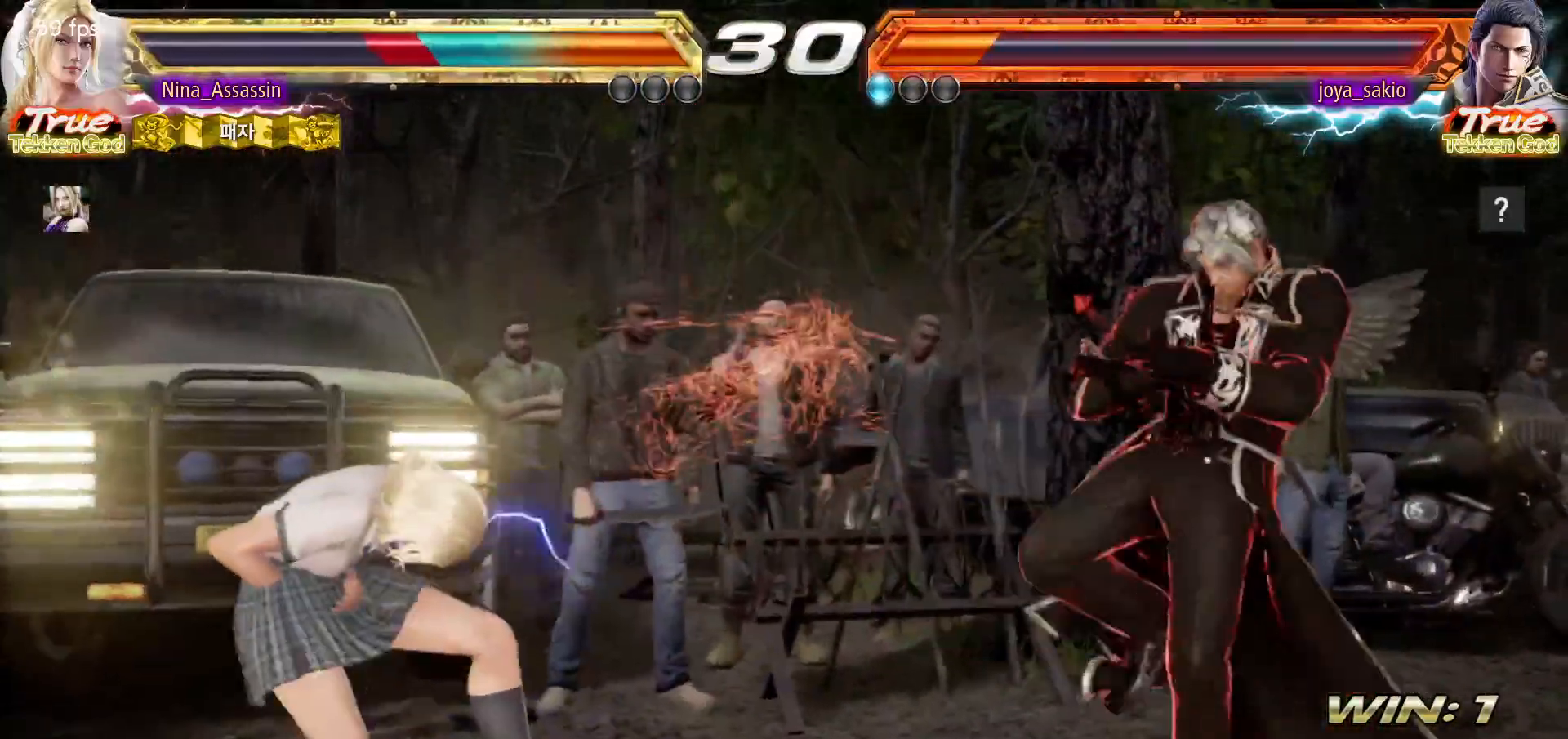
{"buttons": [], "left_stick": "center", "events": [[183, "SQUARE", "down"], [283, "SQUARE", "up"], [367, "TRIANGLE", "down"], [433, "TRIANGLE", "up"]]}
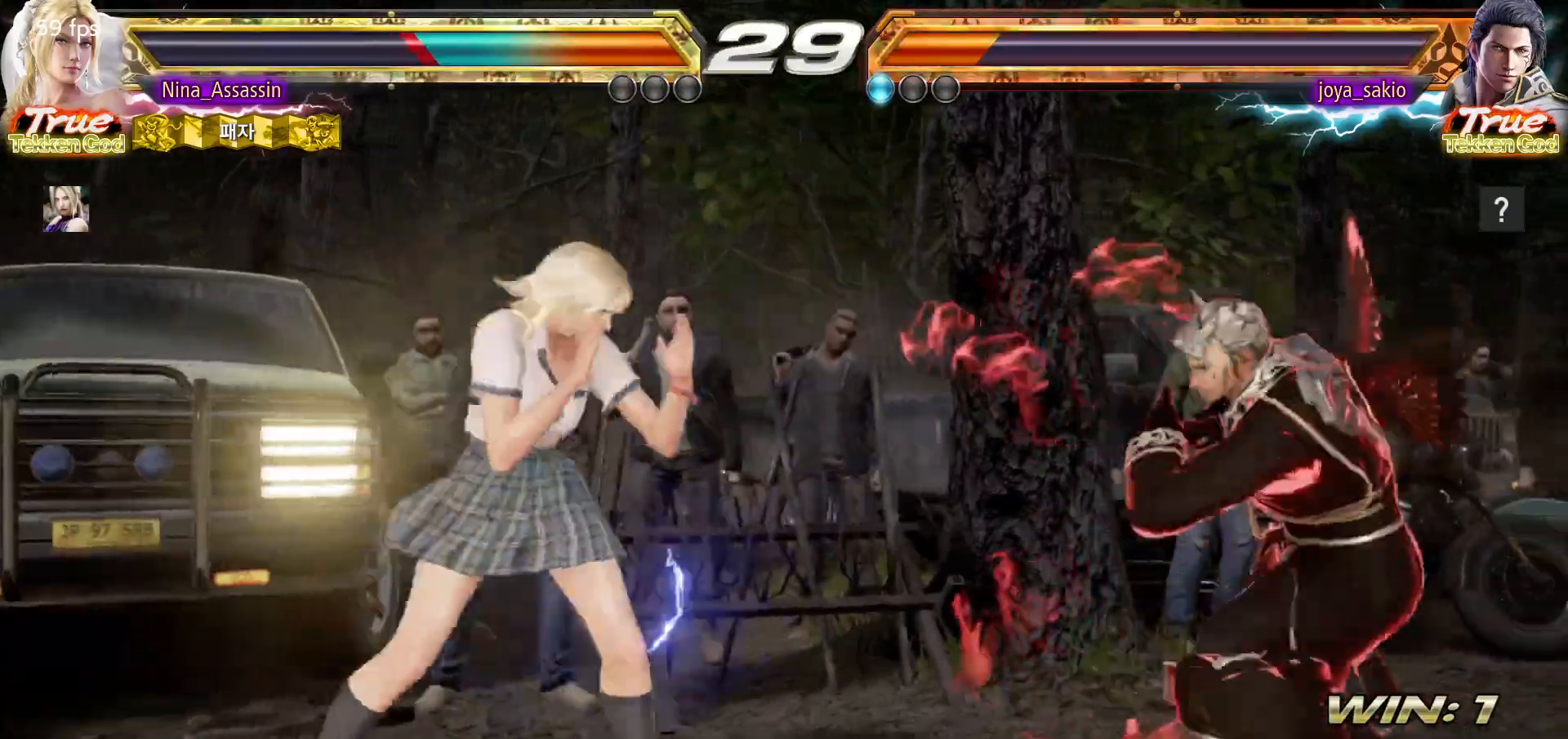
{"buttons": [], "left_stick": "left", "events": [[233, "left_stick", "left"], [300, "left_stick", "center"], [367, "left_stick", "left"]]}
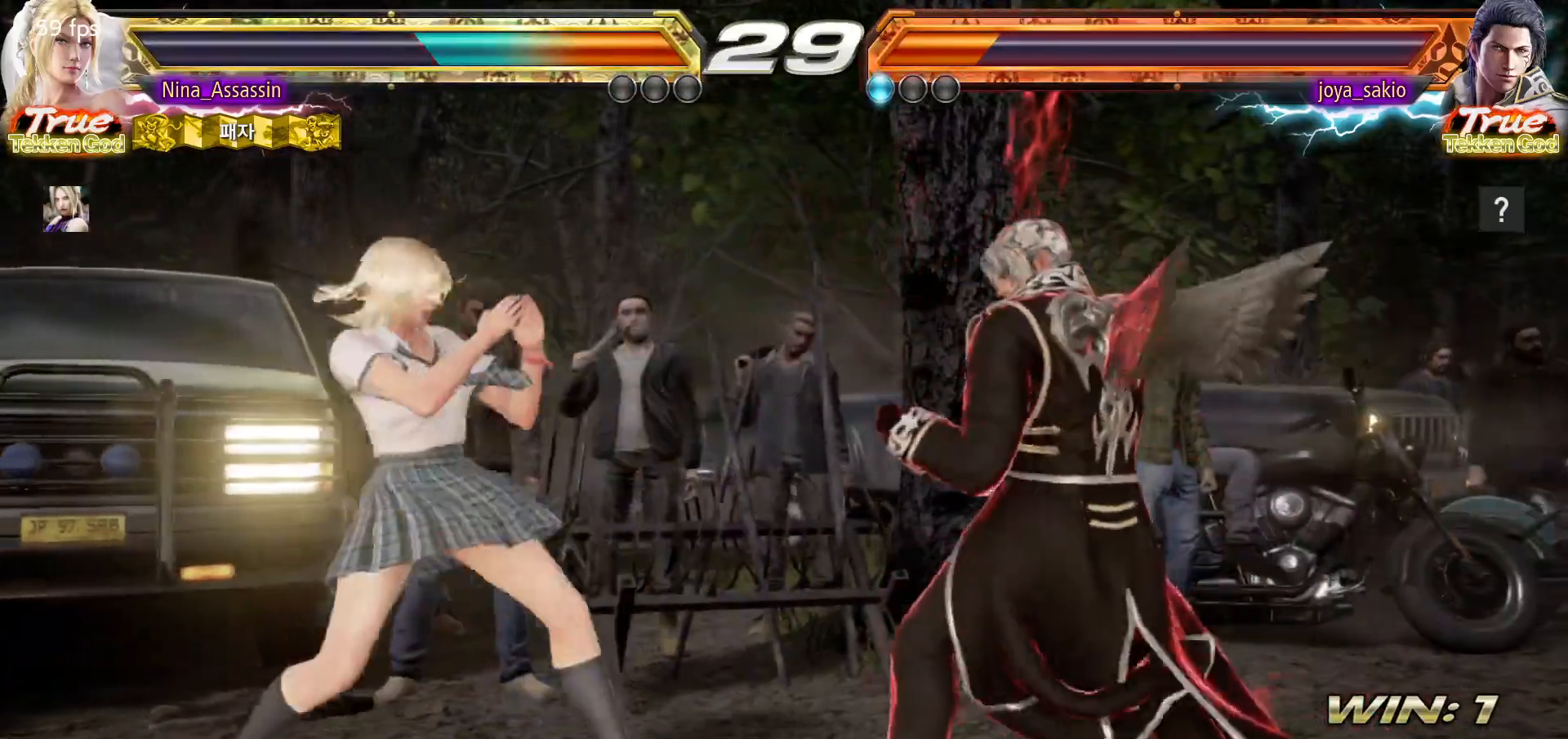
{"buttons": [], "left_stick": "left", "events": [[250, "left_stick", "down-left"], [417, "left_stick", "left"]]}
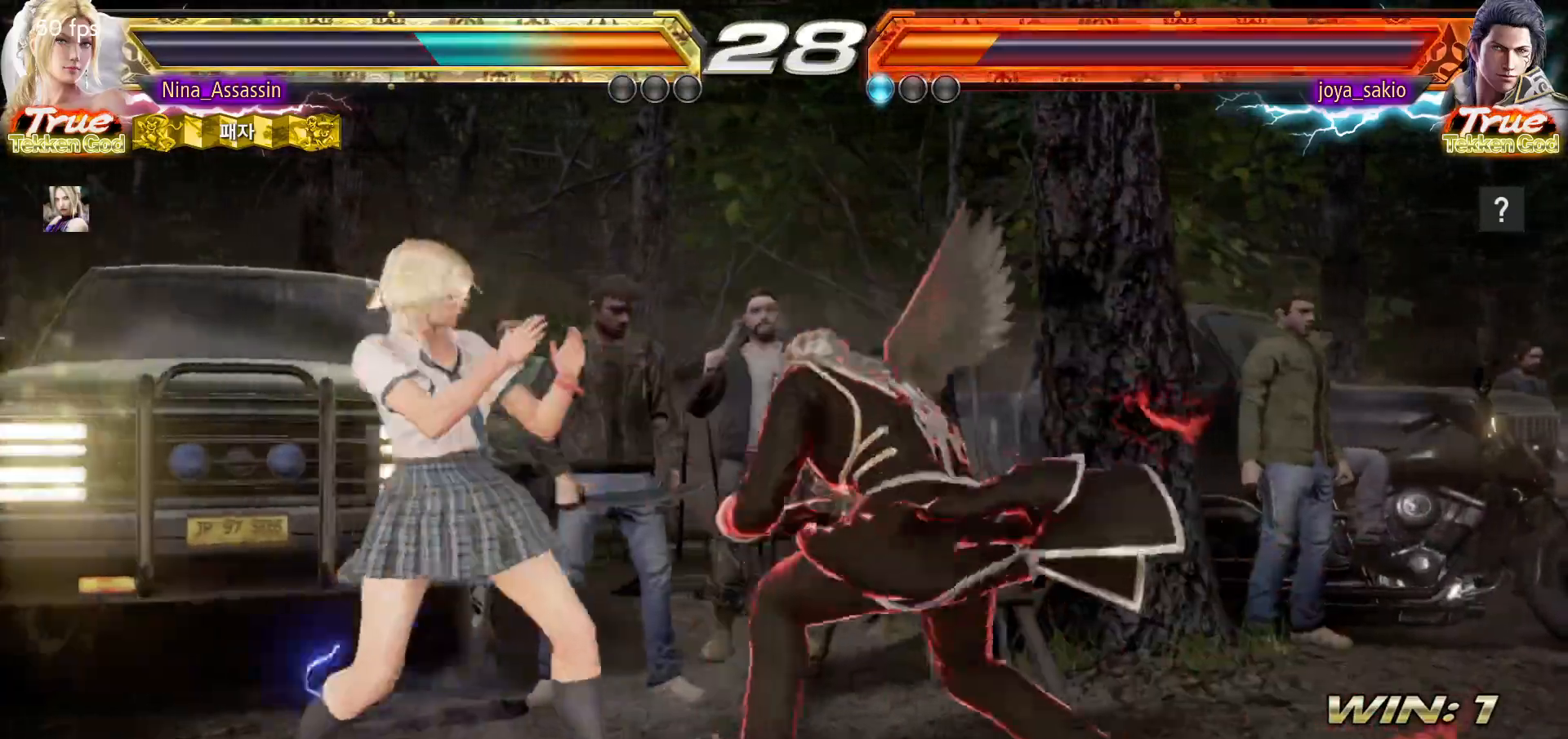
{"buttons": [], "left_stick": "center"}
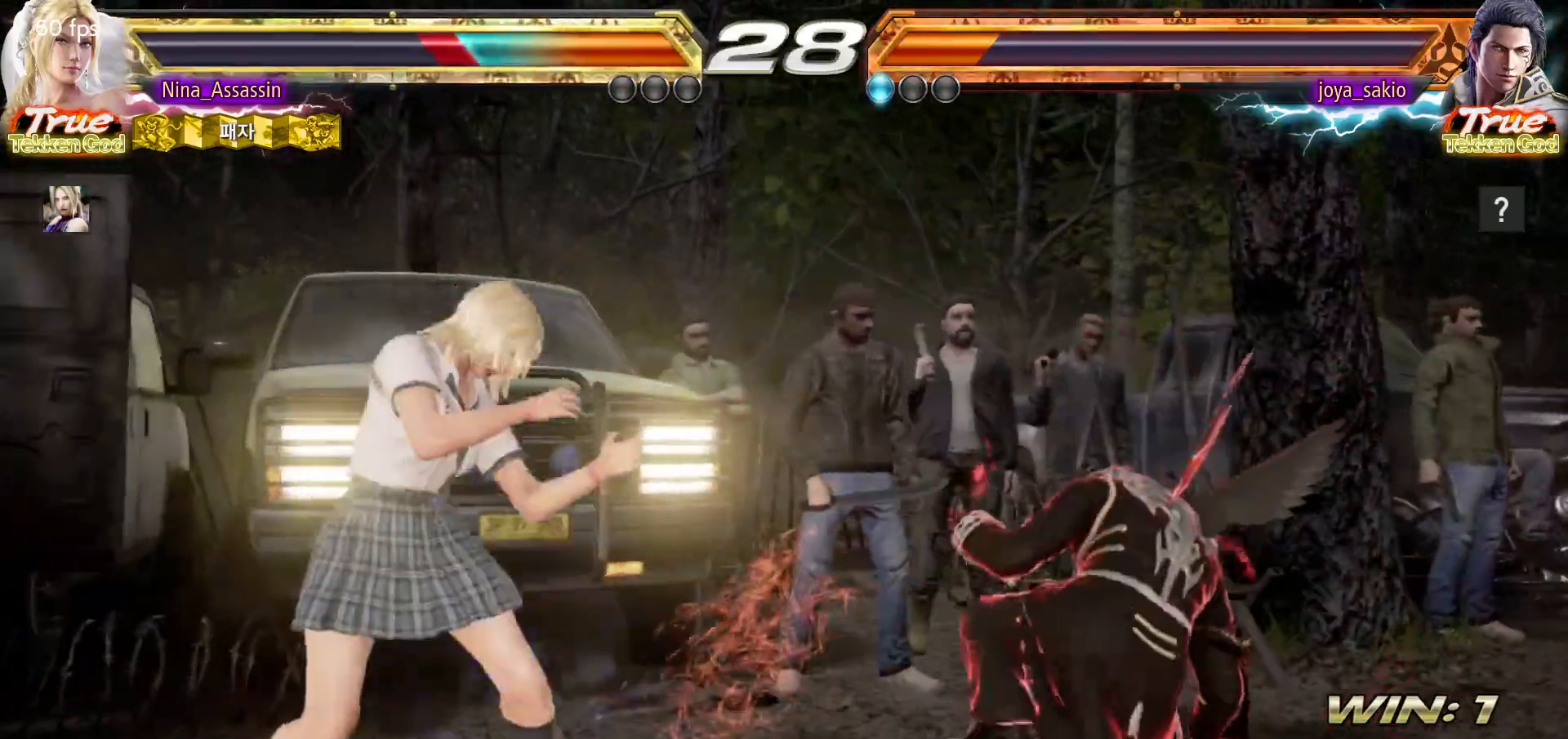
{"buttons": [], "left_stick": "left", "events": [[100, "left_stick", "down"], [150, "left_stick", "center"], [317, "left_stick", "left"]]}
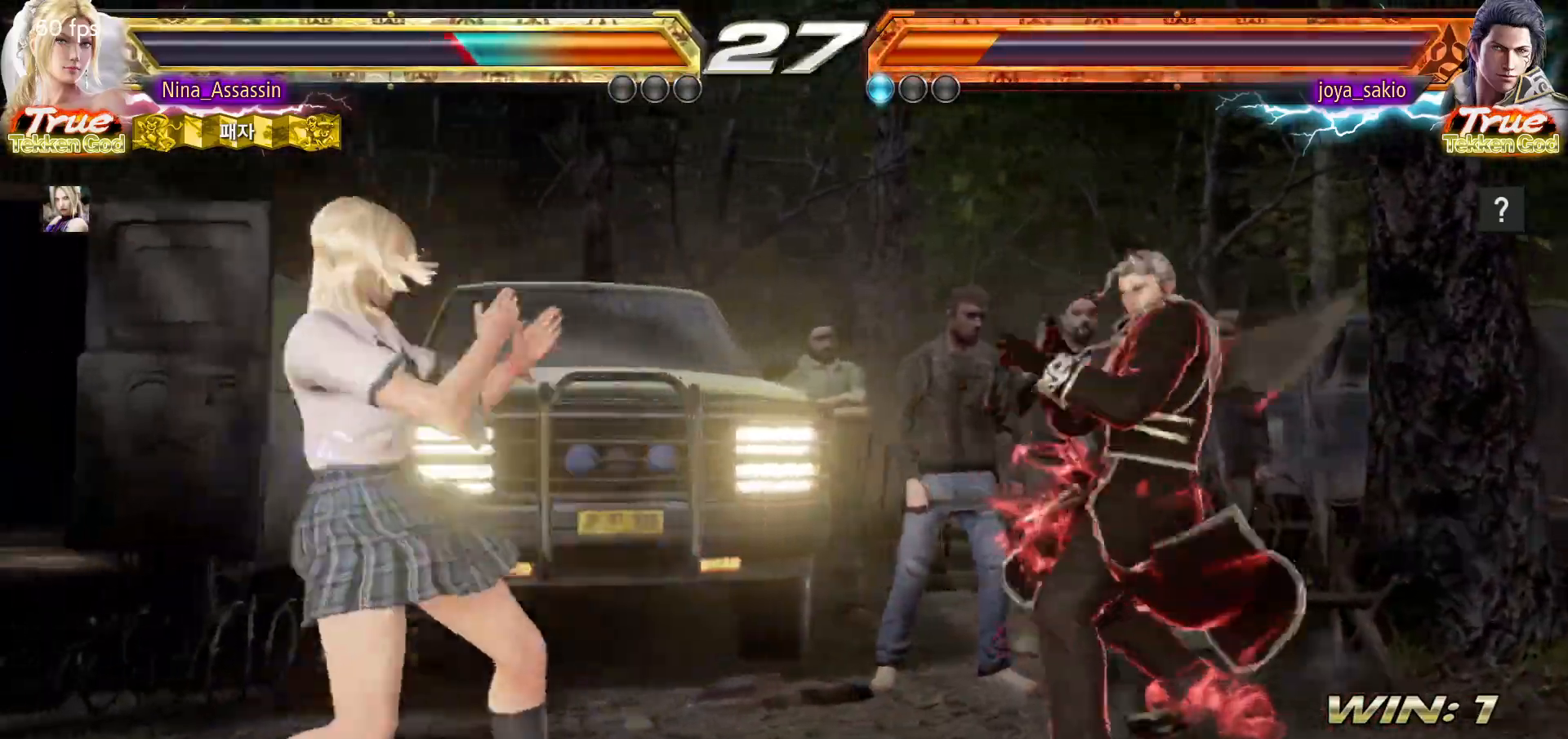
{"buttons": [], "left_stick": "down-left", "events": [[500, "left_stick", "down-left"]]}
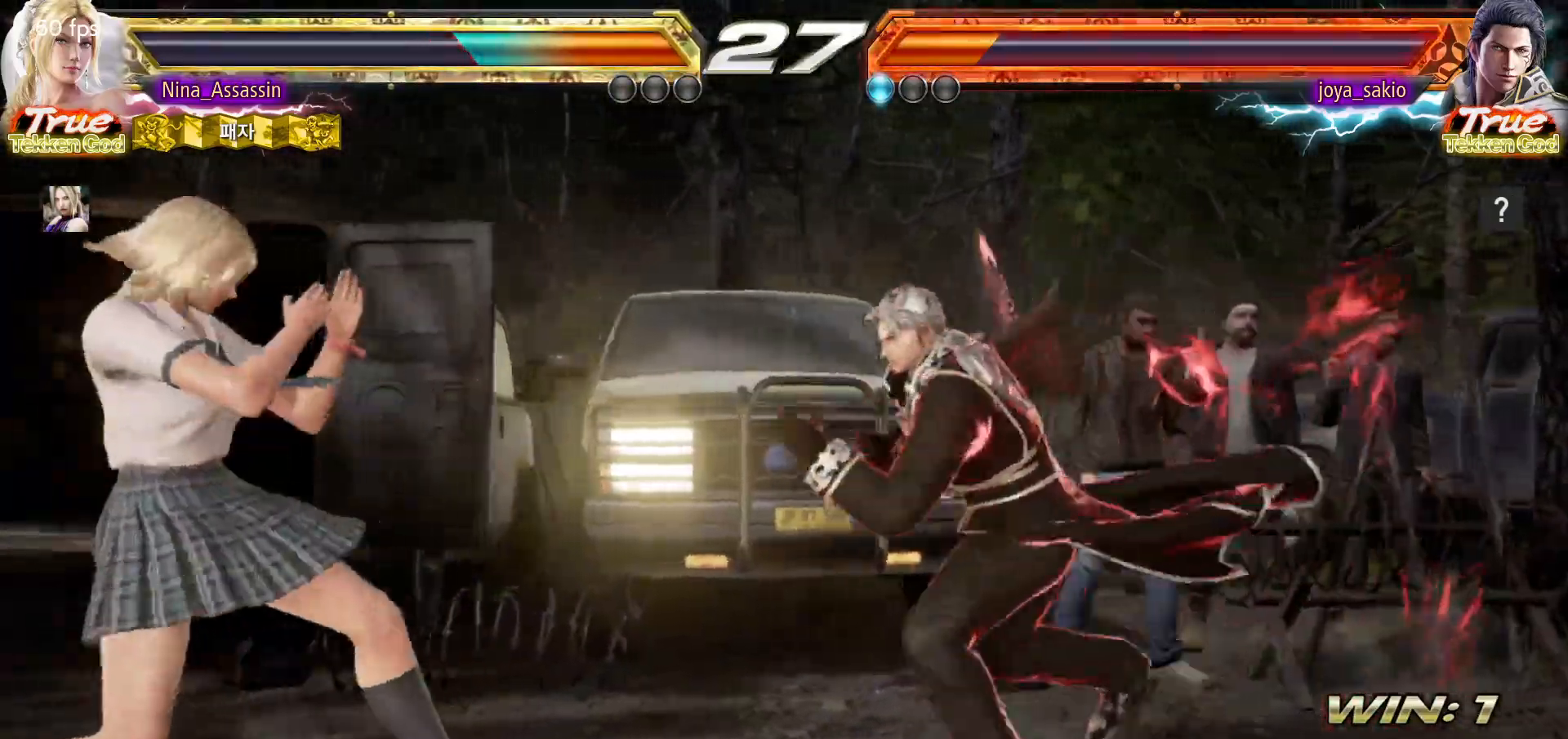
{"buttons": [], "left_stick": "center", "events": [[383, "left_stick", "center"], [400, "SQUARE", "down"], [467, "SQUARE", "up"]]}